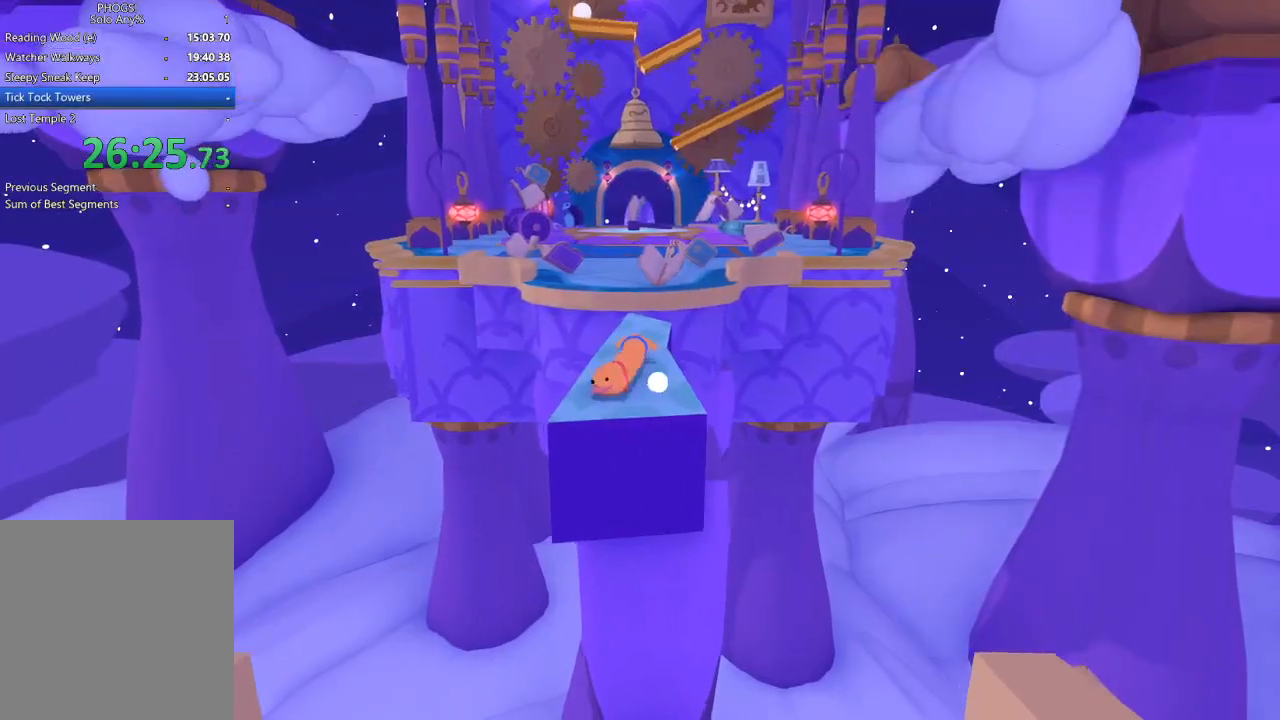
Gameplay with a controller (Xbox layout); each line is a JSON object with the inputs held at the frame after it. "events" lists button and stick changes between this image and that frame as [ms after this image, input, new state], when the widget could be followed in between.
{"buttons": [], "left_stick": "center", "right_stick": "left", "events": [[100, "left_stick", "center"], [100, "right_stick", "right"], [200, "left_stick", "up"], [300, "right_stick", "center"], [467, "right_stick", "left"], [500, "left_stick", "center"]]}
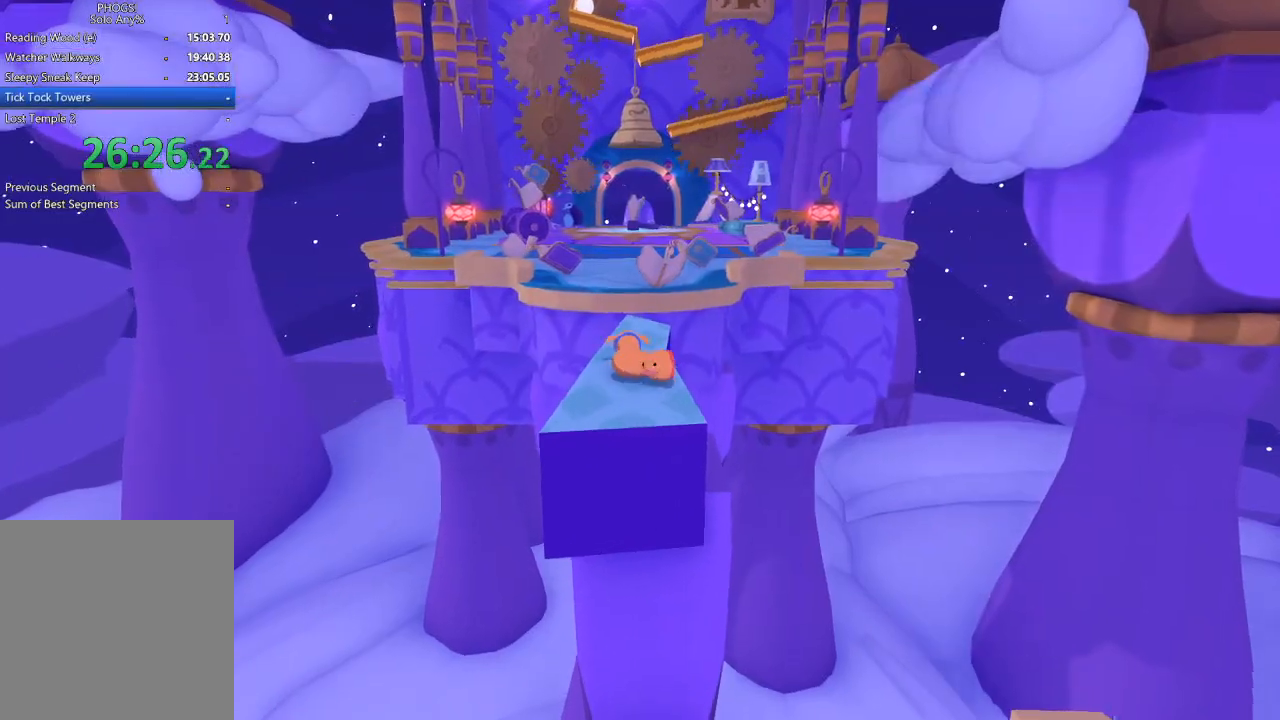
{"buttons": [], "left_stick": "center", "right_stick": "center", "events": [[67, "right_stick", "center"], [300, "left_stick", "up"], [467, "left_stick", "center"]]}
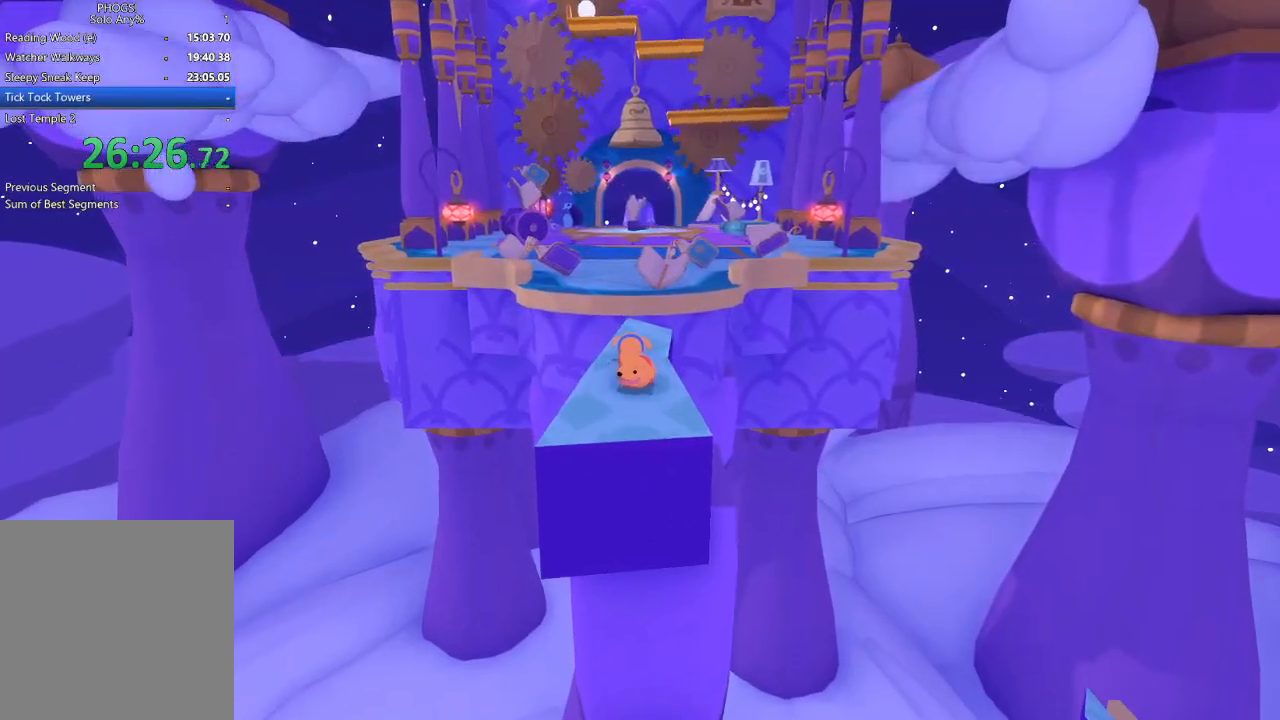
{"buttons": [], "left_stick": "center", "right_stick": "center", "events": [[300, "left_stick", "up"], [400, "left_stick", "center"]]}
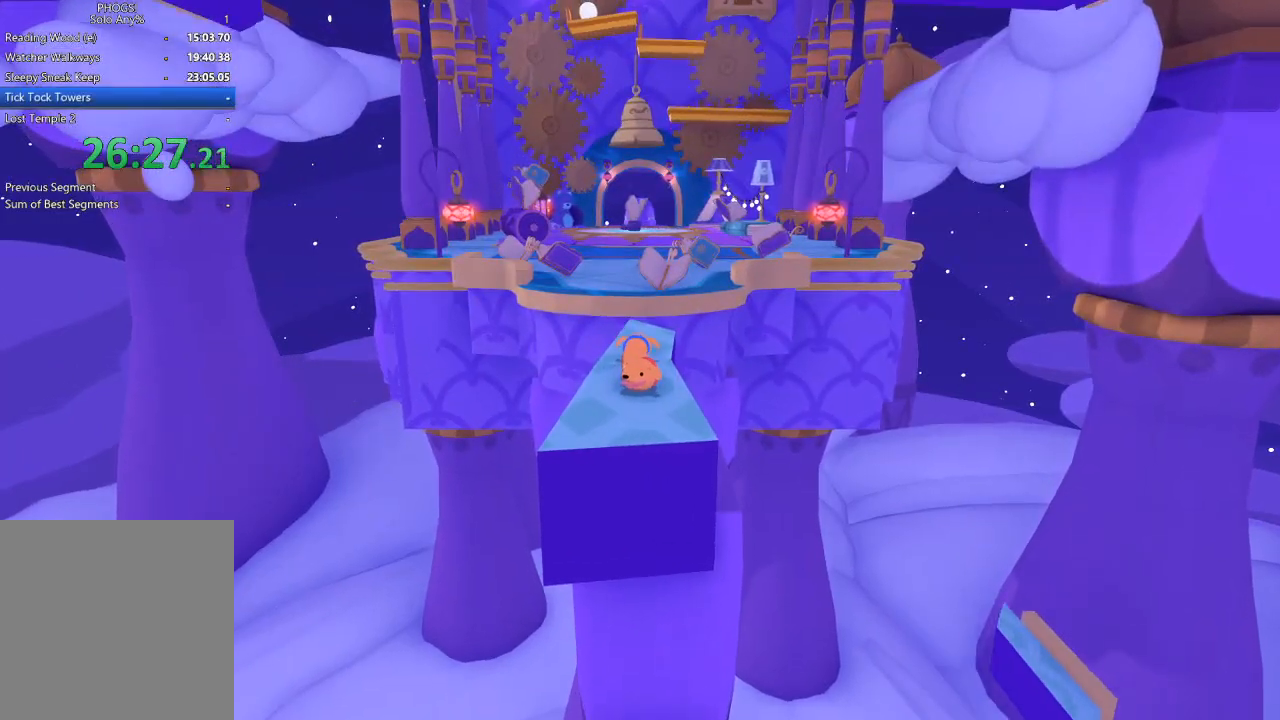
{"buttons": [], "left_stick": "center", "right_stick": "center", "events": [[67, "left_stick", "up"], [200, "left_stick", "center"]]}
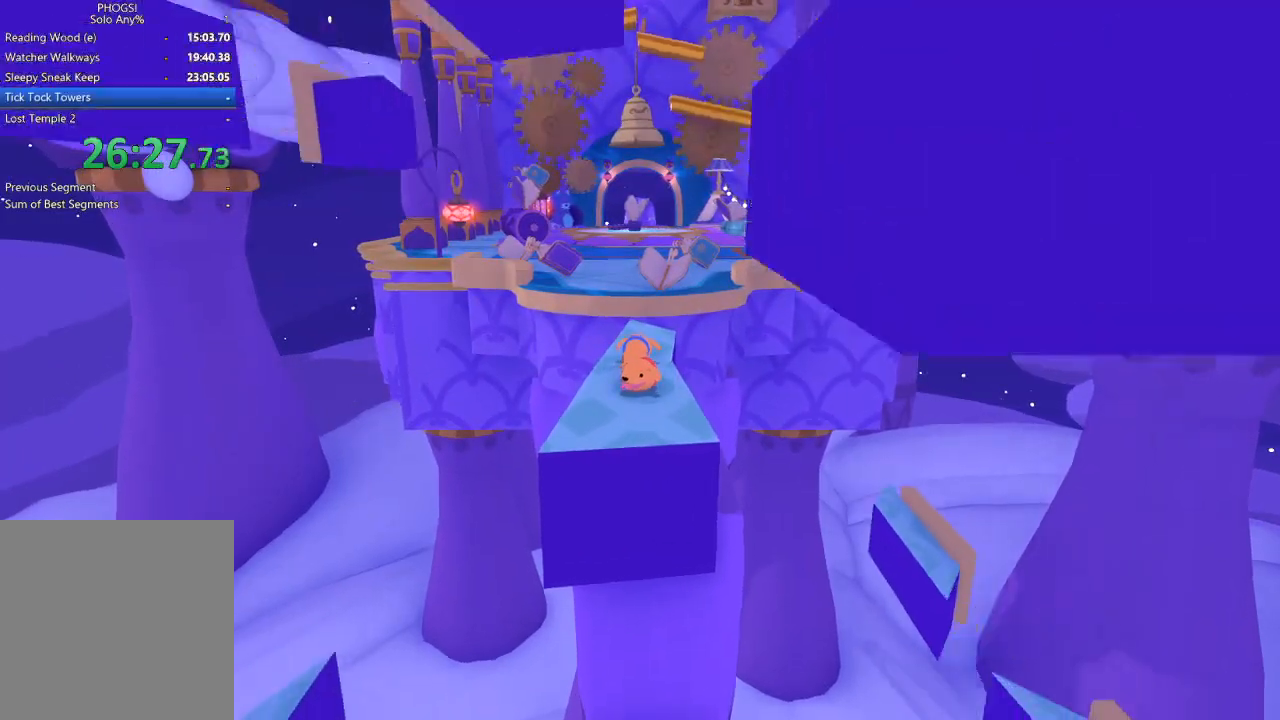
{"buttons": [], "left_stick": "center", "right_stick": "center", "events": [[233, "left_stick", "up"], [300, "left_stick", "center"]]}
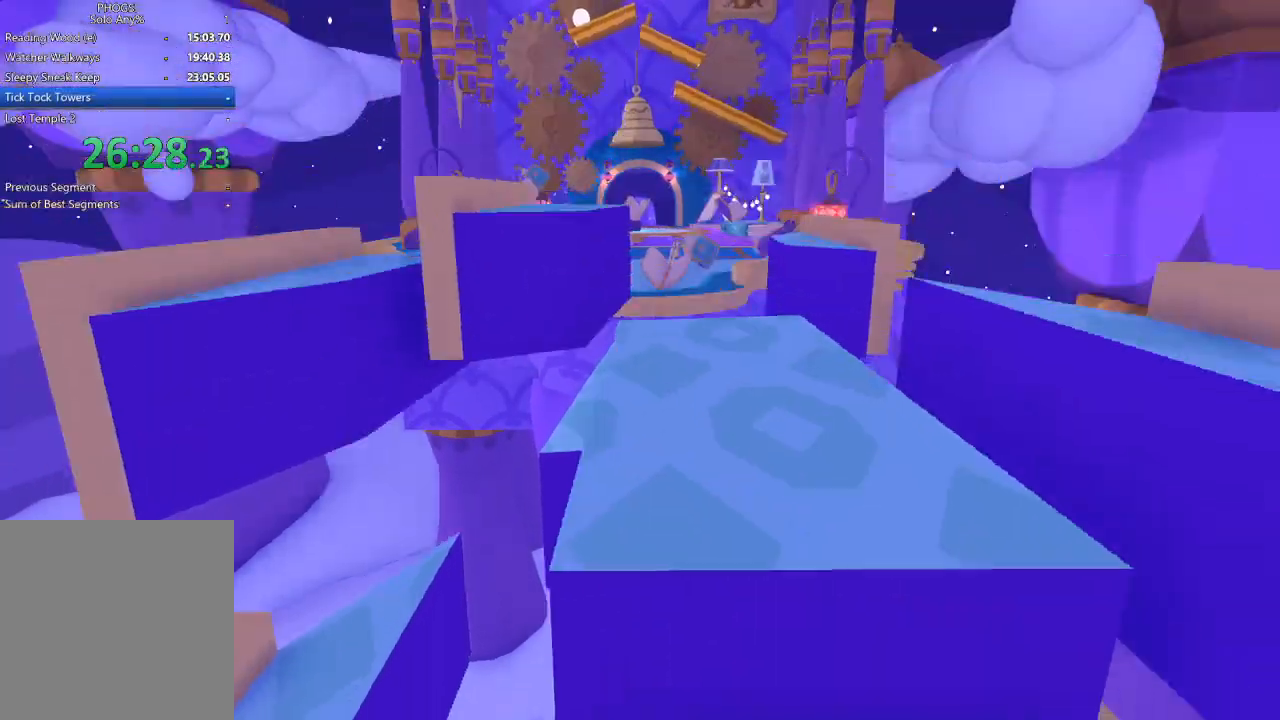
{"buttons": [], "left_stick": "up", "right_stick": "up", "events": [[100, "left_stick", "up"], [200, "right_stick", "up"], [367, "L1", "down"], [400, "R1", "down"], [500, "L1", "up"], [500, "R1", "up"]]}
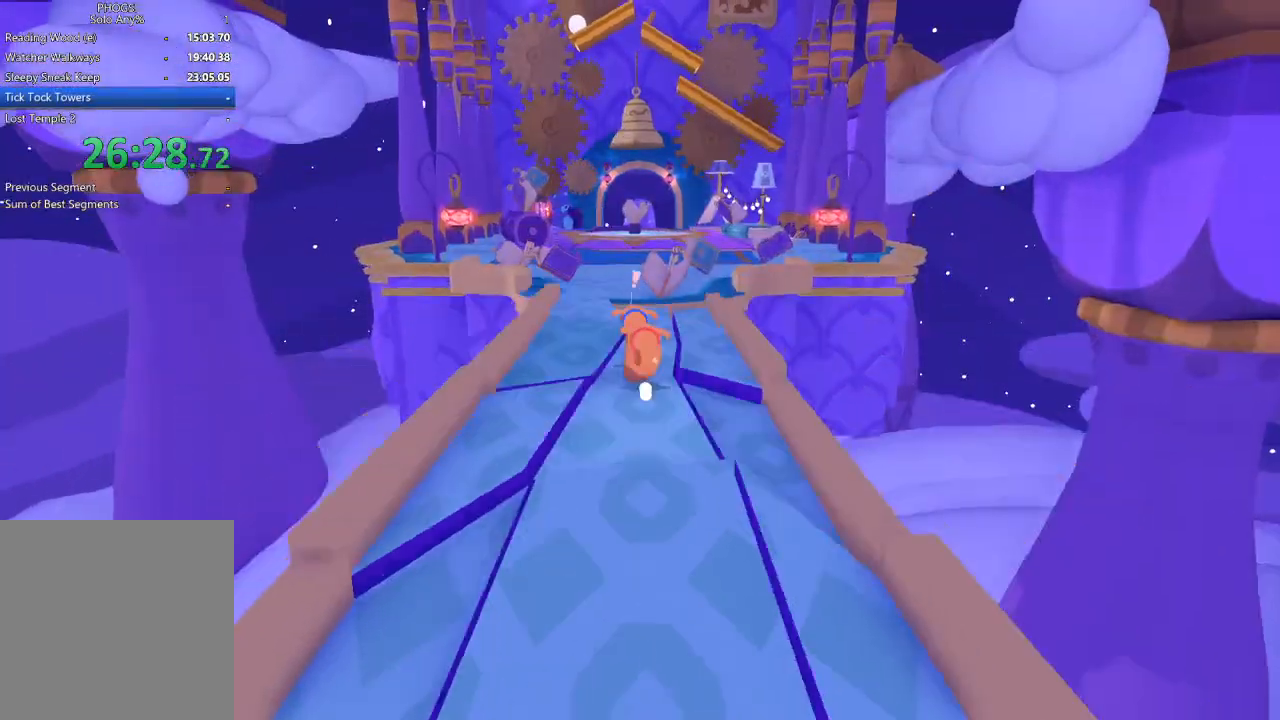
{"buttons": [], "left_stick": "up", "right_stick": "up", "events": [[67, "L1", "down"], [67, "R1", "down"], [167, "L1", "up"], [167, "R1", "up"], [200, "L1", "down"], [200, "R1", "down"], [300, "L1", "up"], [300, "R1", "up"], [367, "L1", "down"], [367, "R1", "down"], [433, "R1", "up"], [467, "L1", "up"]]}
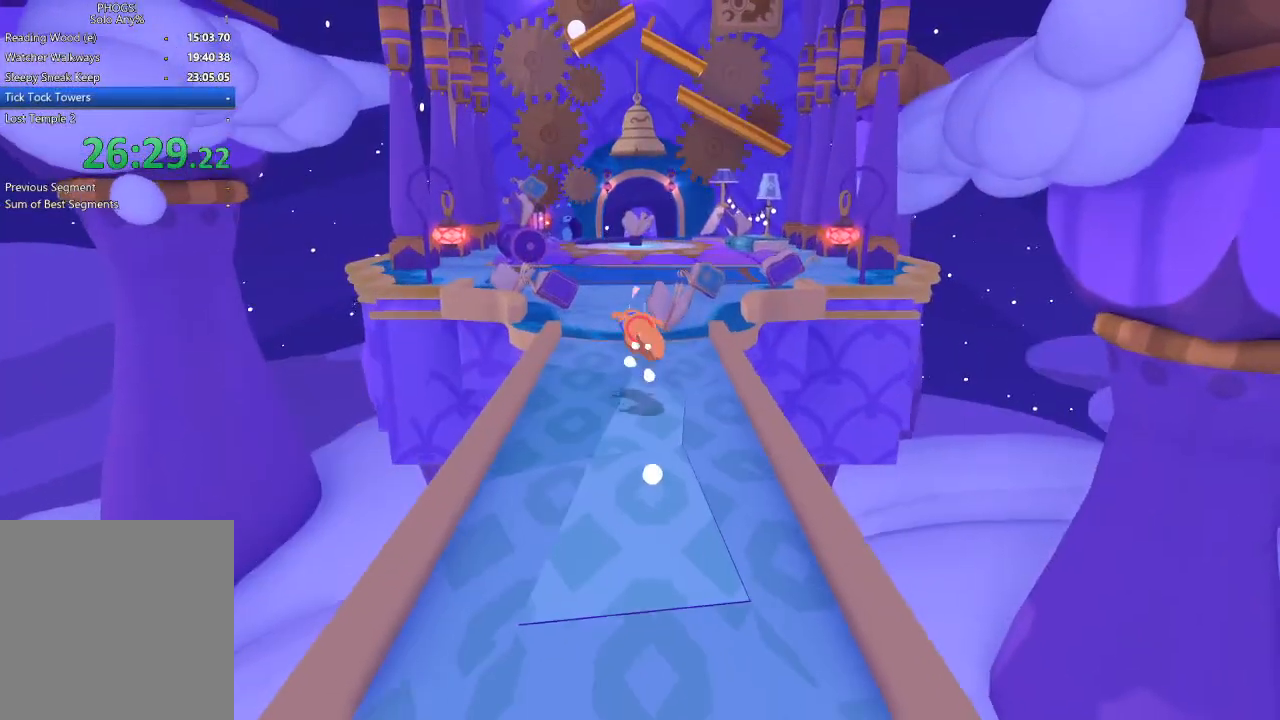
{"buttons": [], "left_stick": "up", "right_stick": "up", "events": [[33, "L1", "down"], [33, "R1", "down"], [67, "R1", "up"], [133, "L1", "up"], [167, "L1", "down"], [167, "R1", "down"], [233, "R1", "up"], [267, "L1", "up"], [333, "R1", "down"], [367, "L1", "down"], [367, "R1", "up"], [433, "L1", "up"]]}
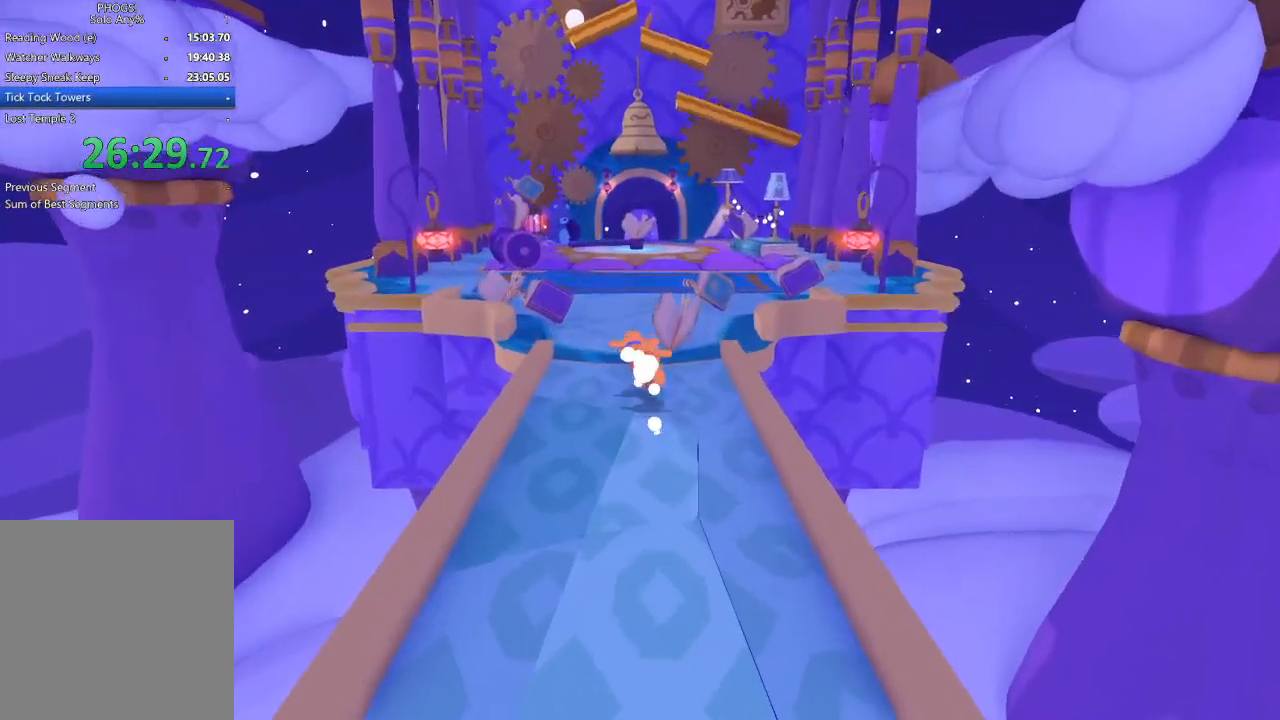
{"buttons": [], "left_stick": "up", "right_stick": "up", "events": [[133, "R1", "down"], [167, "L1", "down"], [167, "R1", "up"], [233, "R1", "down"], [333, "L1", "up"], [333, "R1", "up"], [367, "L1", "down"], [367, "R1", "down"], [467, "L1", "up"], [467, "R1", "up"]]}
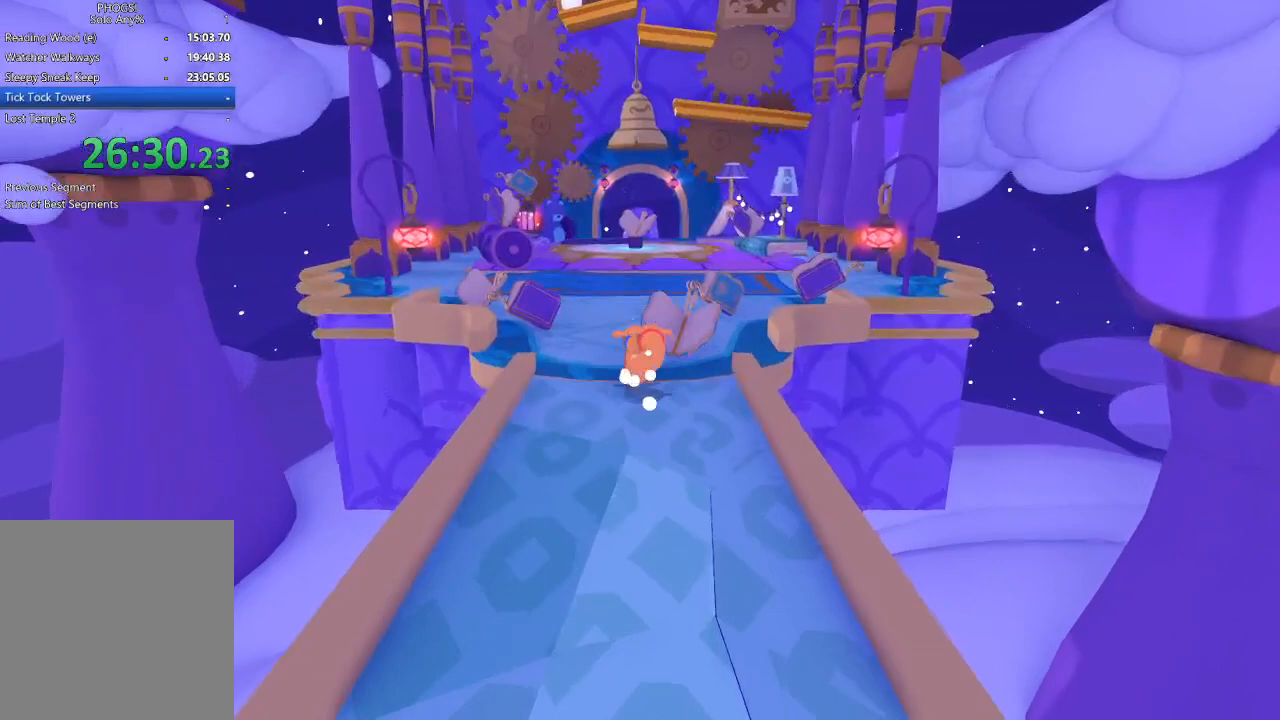
{"buttons": [], "left_stick": "up", "right_stick": "up", "events": [[33, "R1", "down"], [67, "L1", "down"], [133, "L1", "up"], [133, "R1", "up"]]}
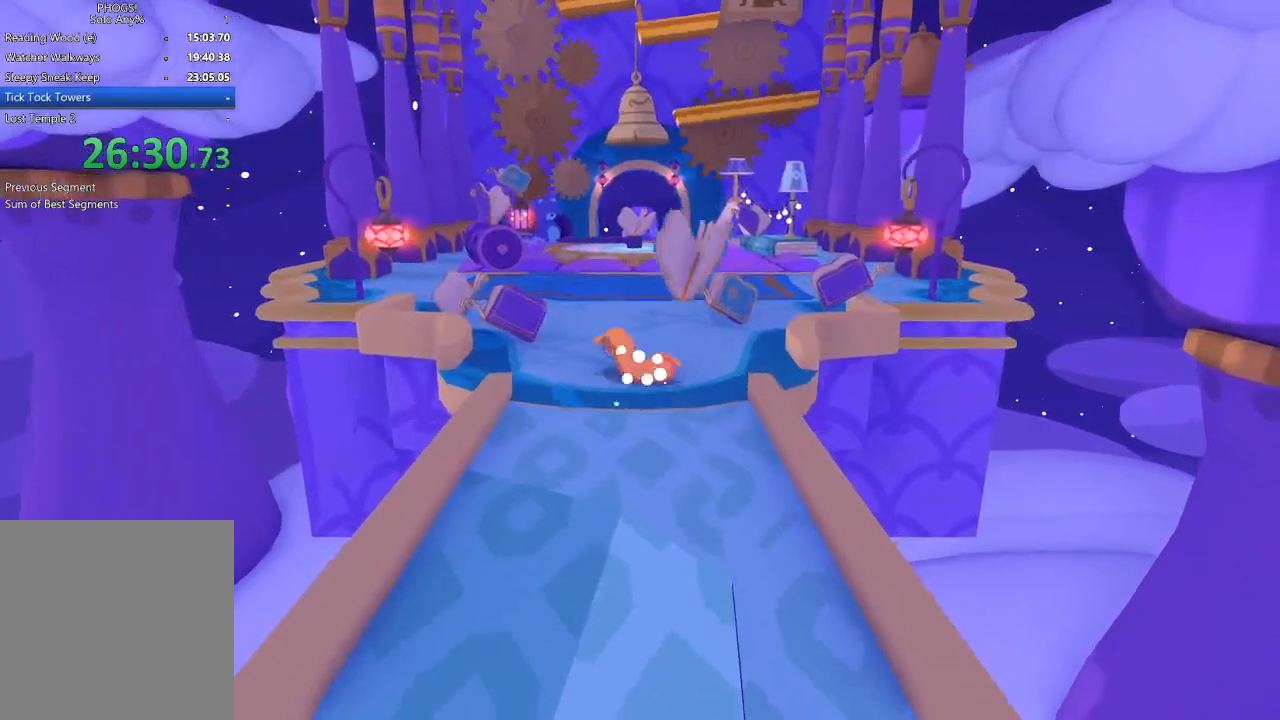
{"buttons": [], "left_stick": "up", "right_stick": "up", "events": []}
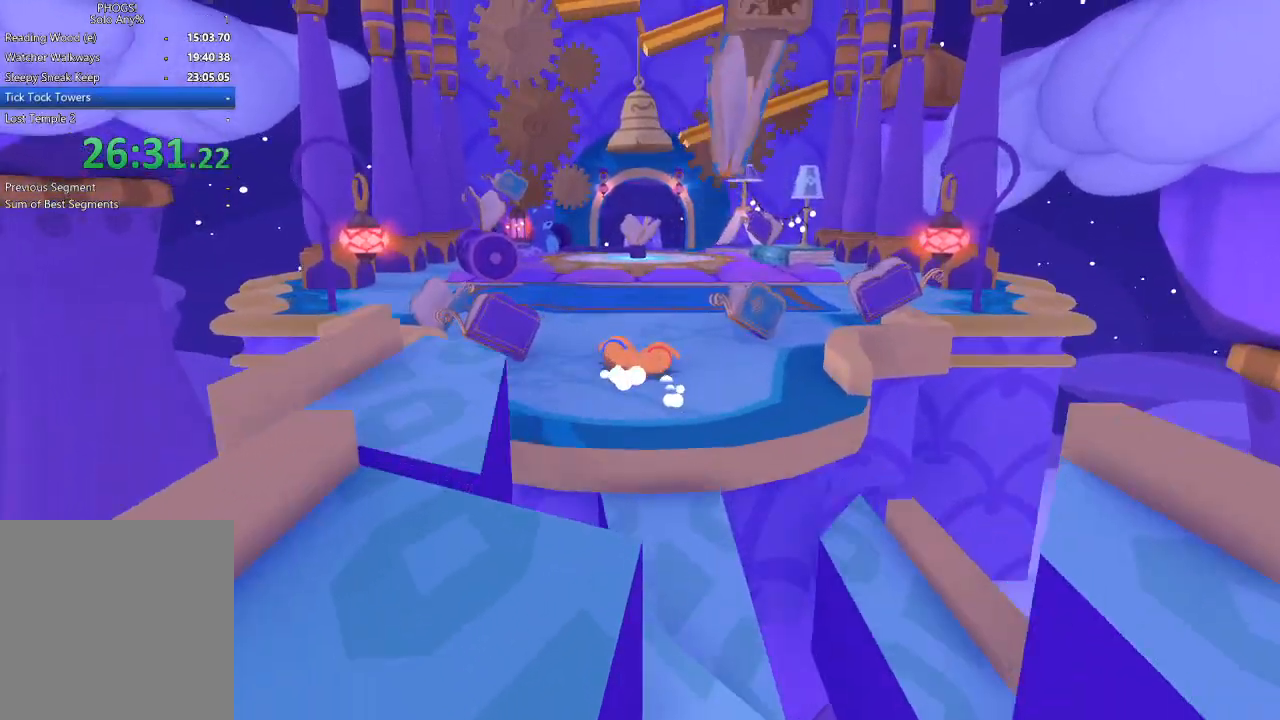
{"buttons": [], "left_stick": "up", "right_stick": "up-right", "events": [[467, "right_stick", "up-right"]]}
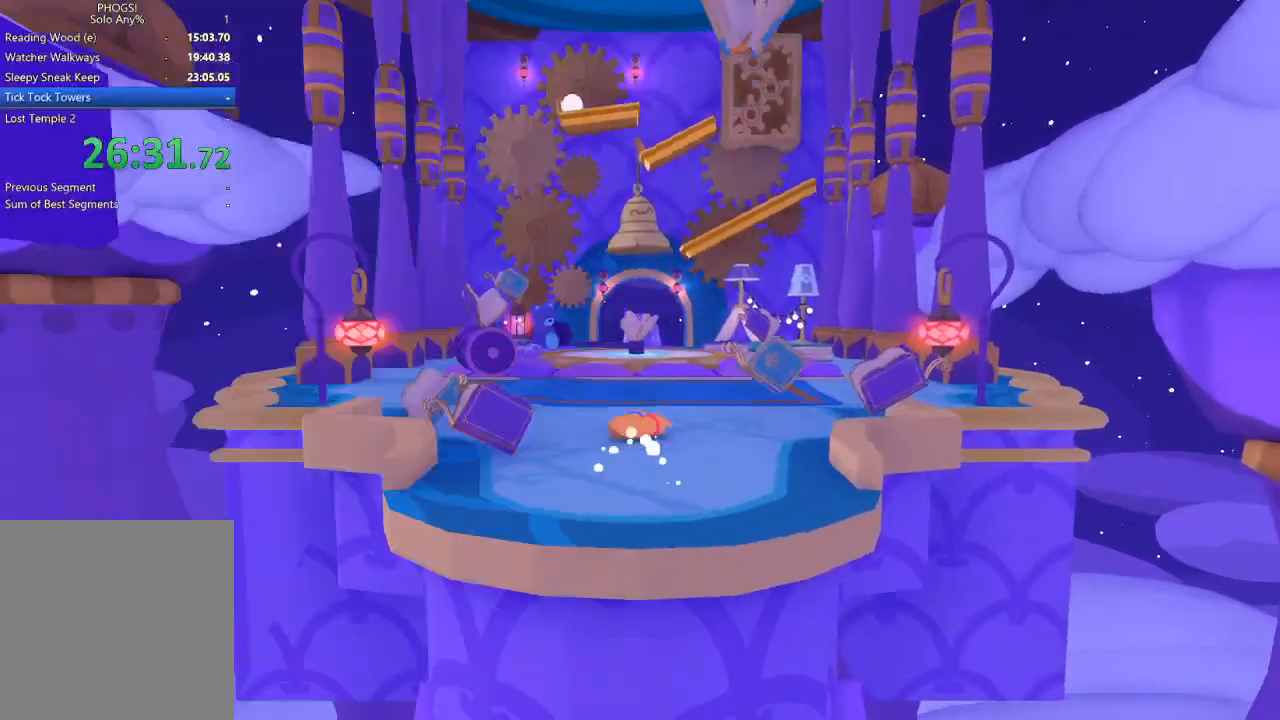
{"buttons": [], "left_stick": "up", "right_stick": "up", "events": [[233, "right_stick", "center"], [467, "right_stick", "up"]]}
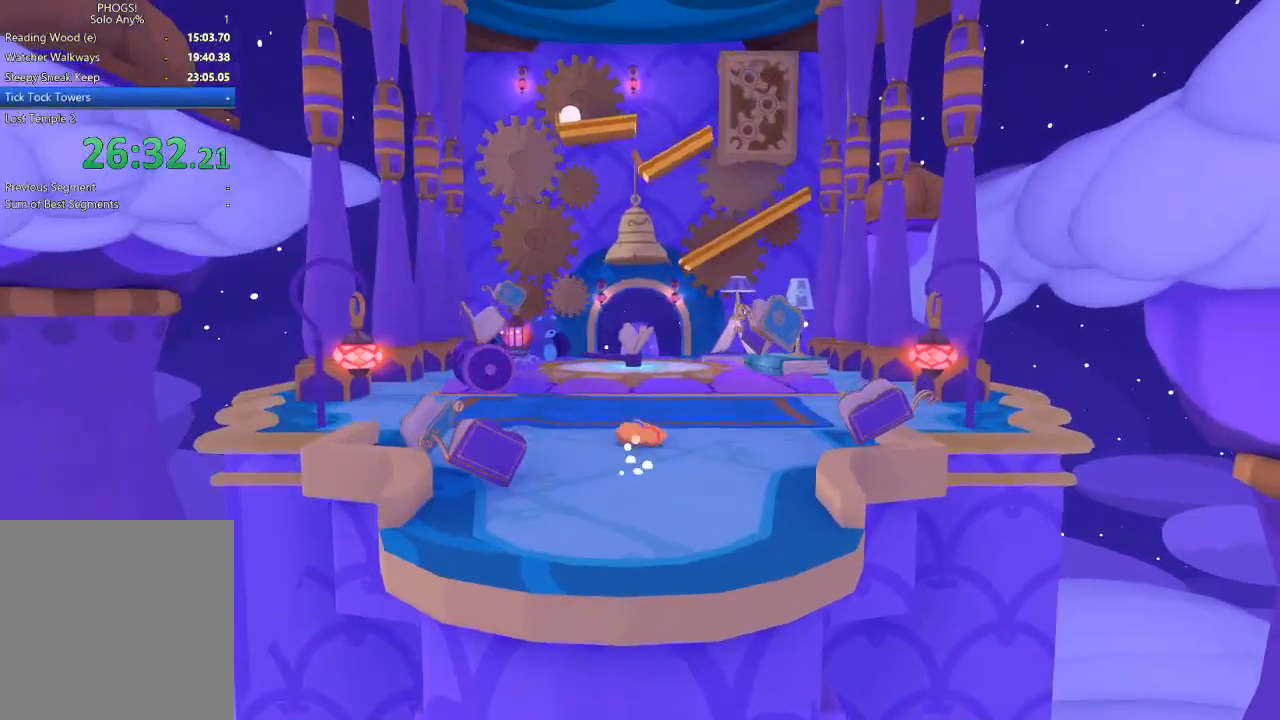
{"buttons": [], "left_stick": "up-right", "right_stick": "up-right", "events": [[67, "right_stick", "up-right"], [467, "left_stick", "up-right"]]}
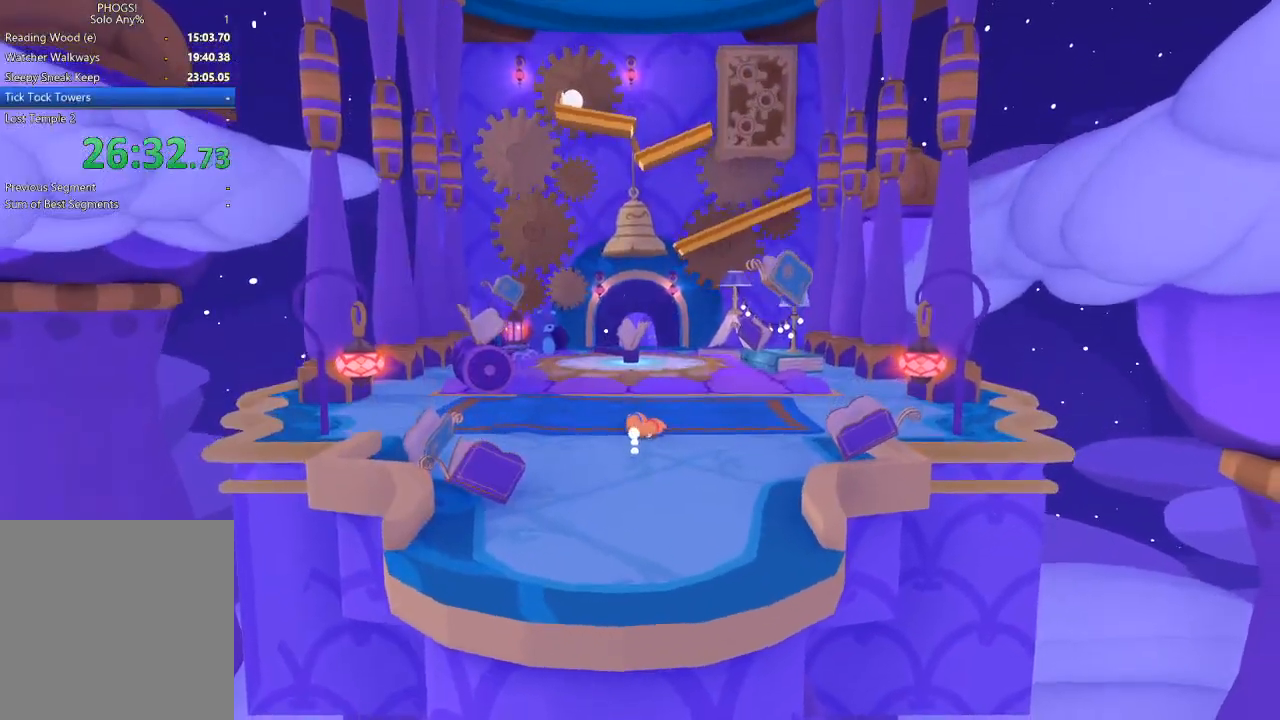
{"buttons": [], "left_stick": "up-right", "right_stick": "up-right", "events": []}
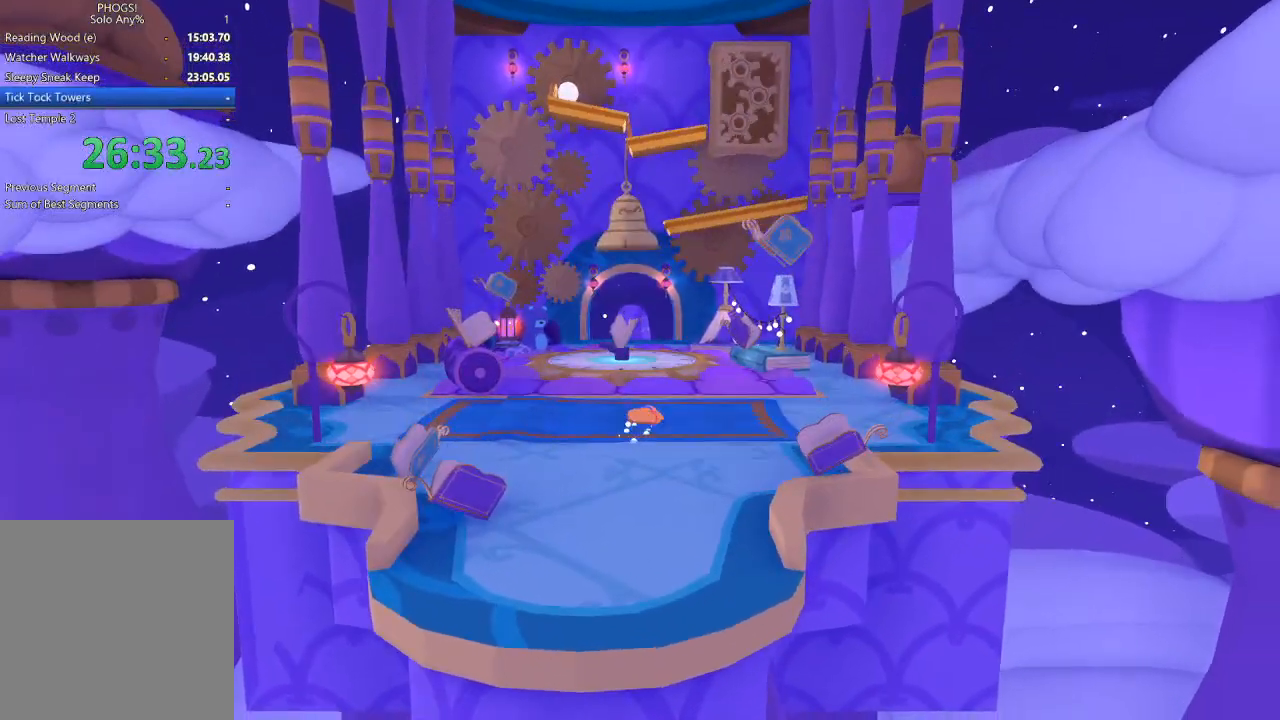
{"buttons": [], "left_stick": "up", "right_stick": "up", "events": [[100, "left_stick", "up"], [267, "right_stick", "up"]]}
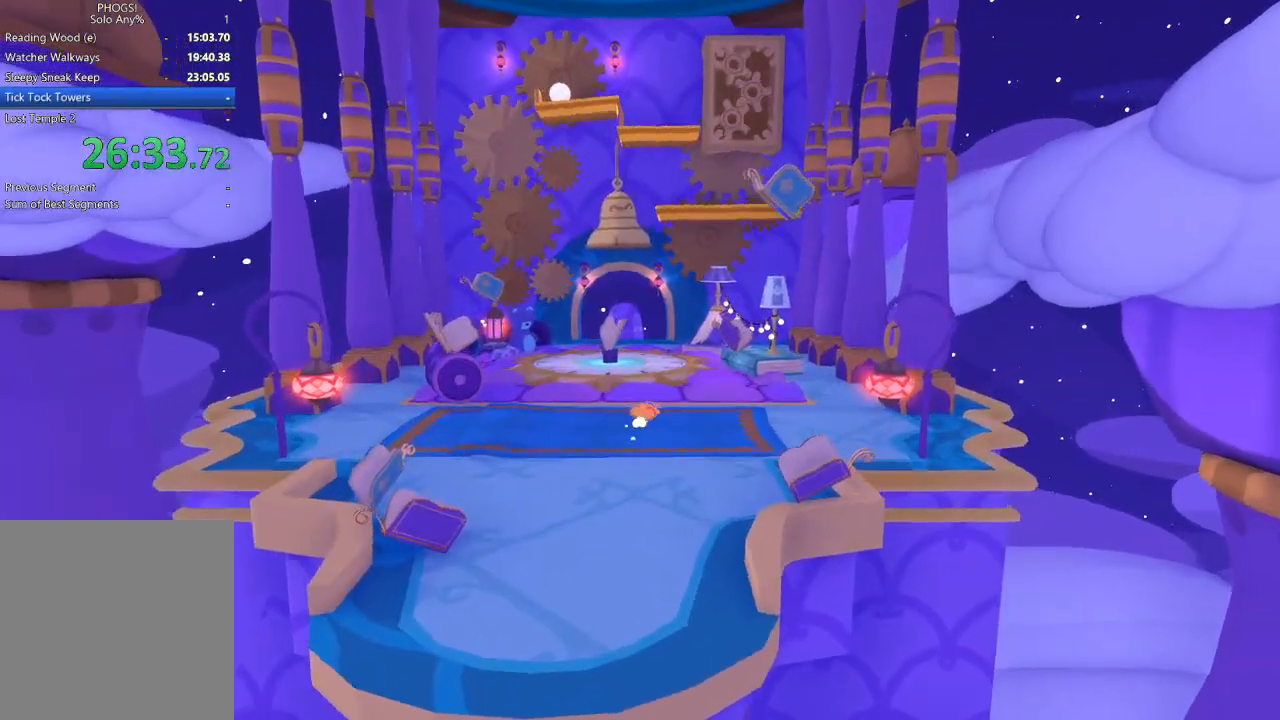
{"buttons": [], "left_stick": "up", "right_stick": "up", "events": []}
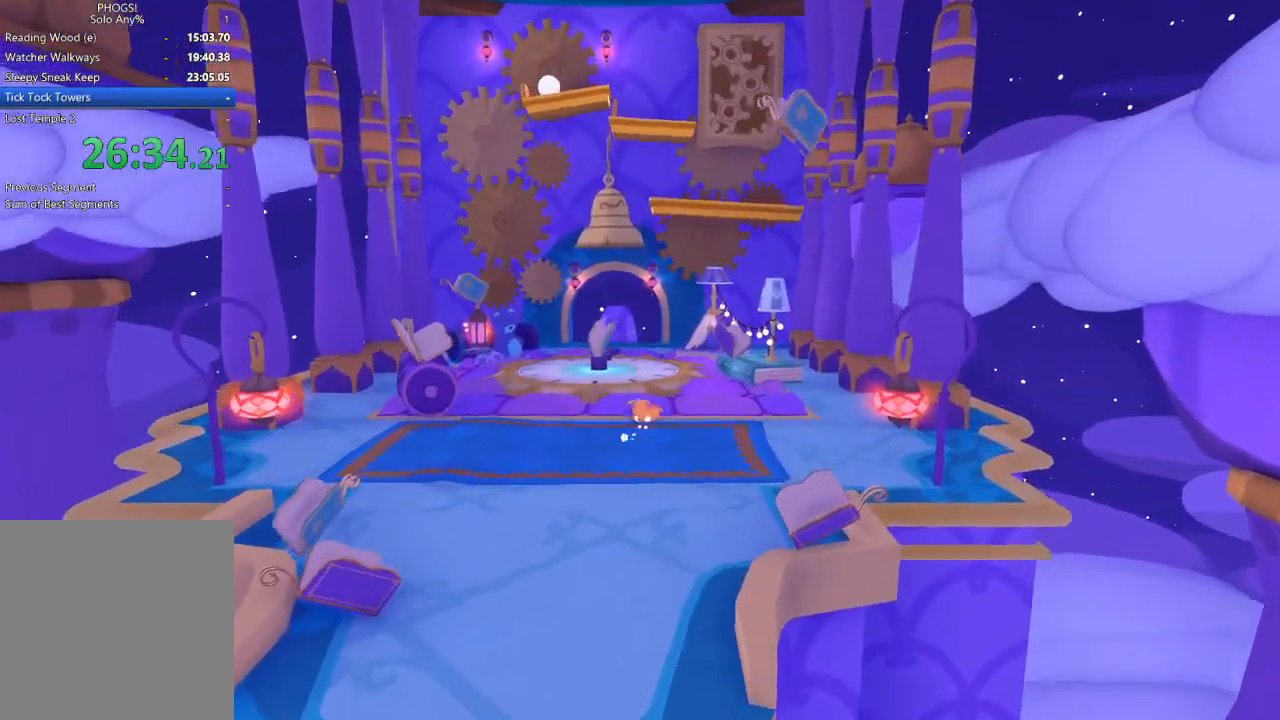
{"buttons": [], "left_stick": "up", "right_stick": "up", "events": []}
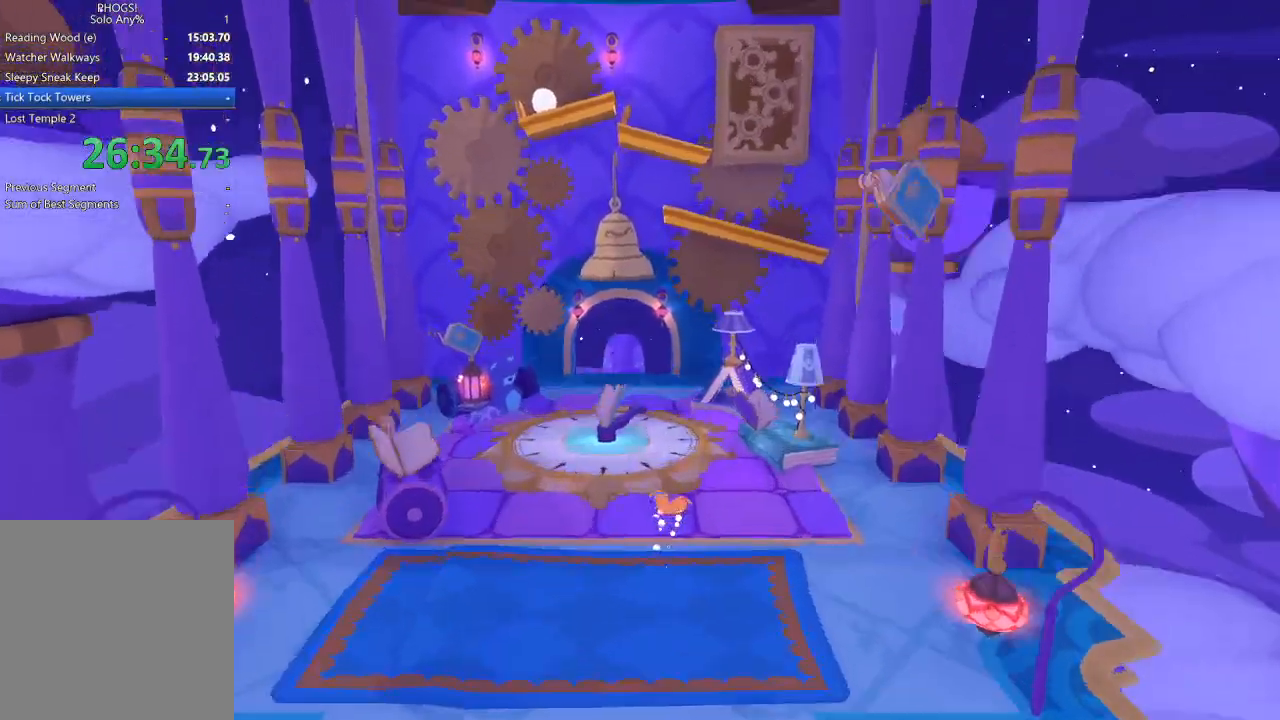
{"buttons": [], "left_stick": "up", "right_stick": "up", "events": [[133, "right_stick", "center"], [333, "right_stick", "up"]]}
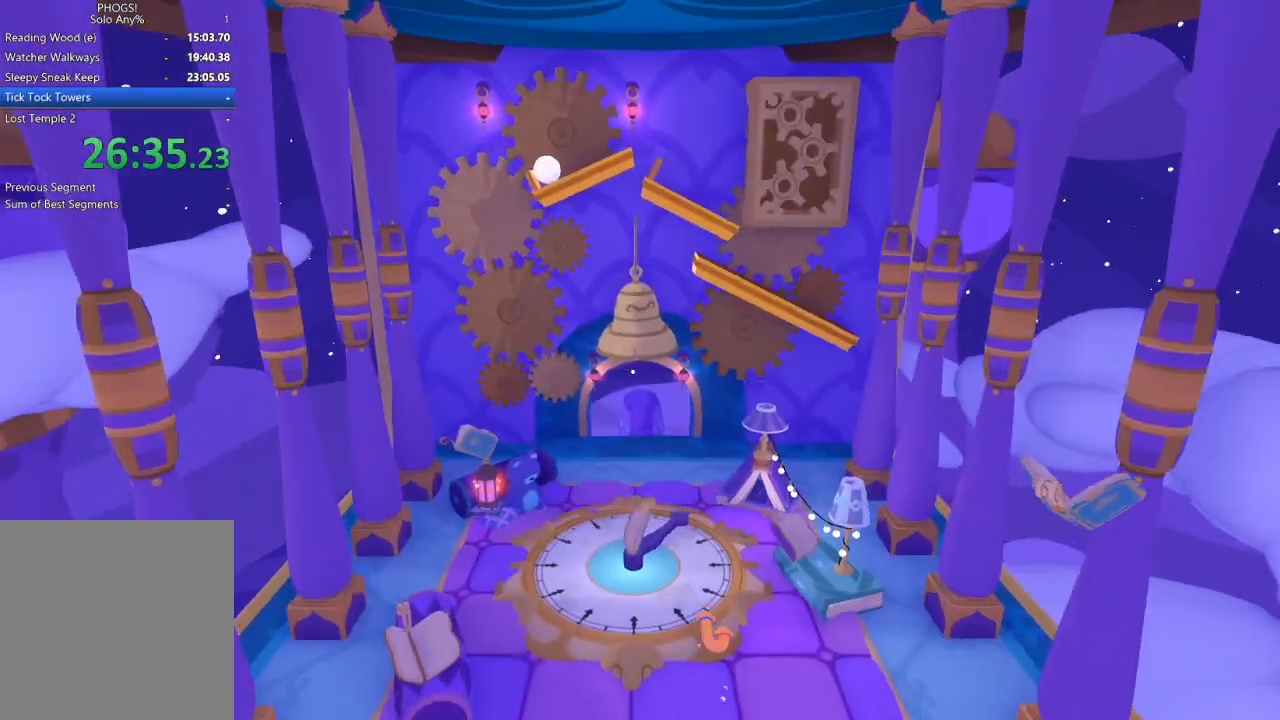
{"buttons": [], "left_stick": "up", "right_stick": "up", "events": []}
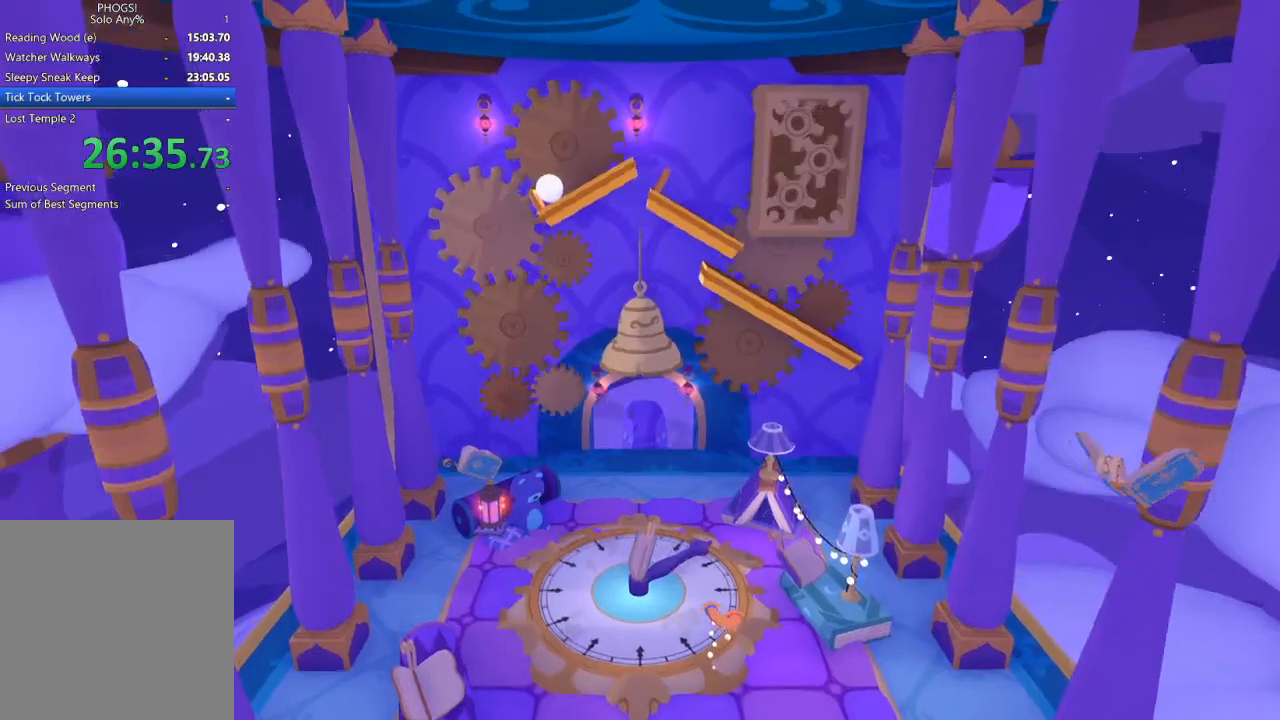
{"buttons": [], "left_stick": "up", "right_stick": "up", "events": []}
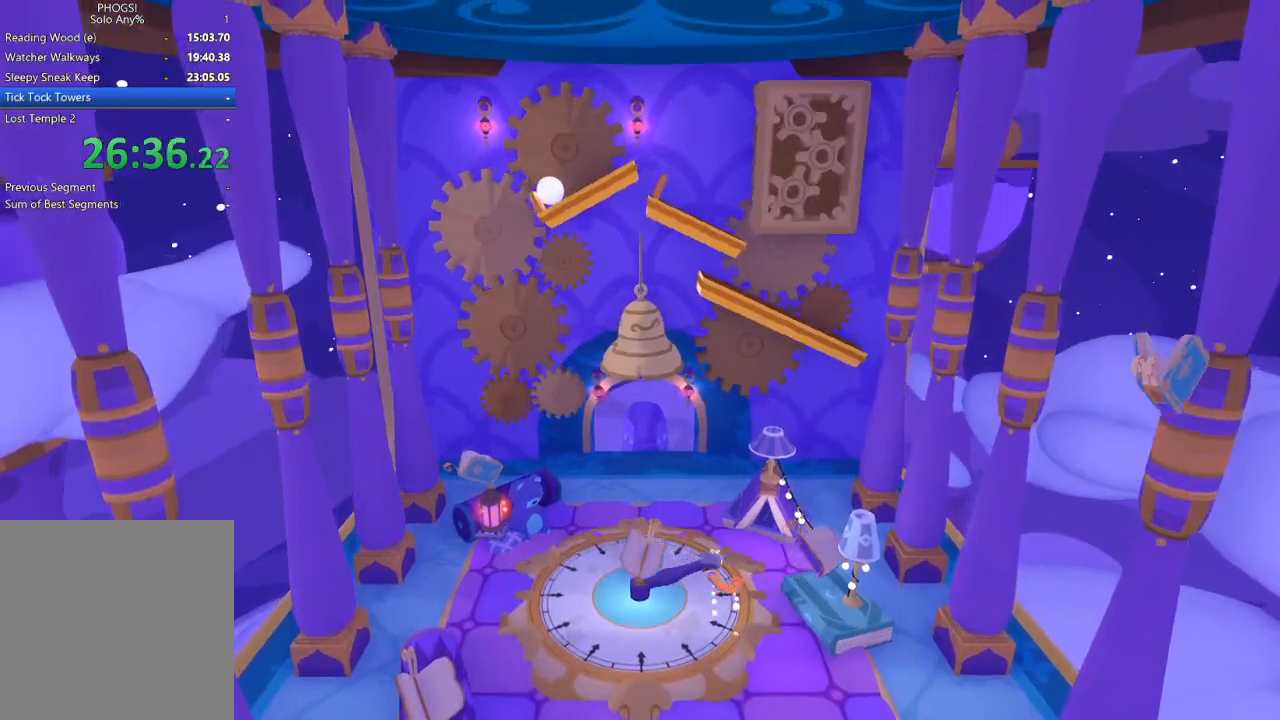
{"buttons": [], "left_stick": "down", "right_stick": "down", "events": [[100, "L1", "down"], [100, "left_stick", "center"], [167, "L1", "up"], [167, "left_stick", "down"], [200, "right_stick", "down-left"], [333, "right_stick", "down"]]}
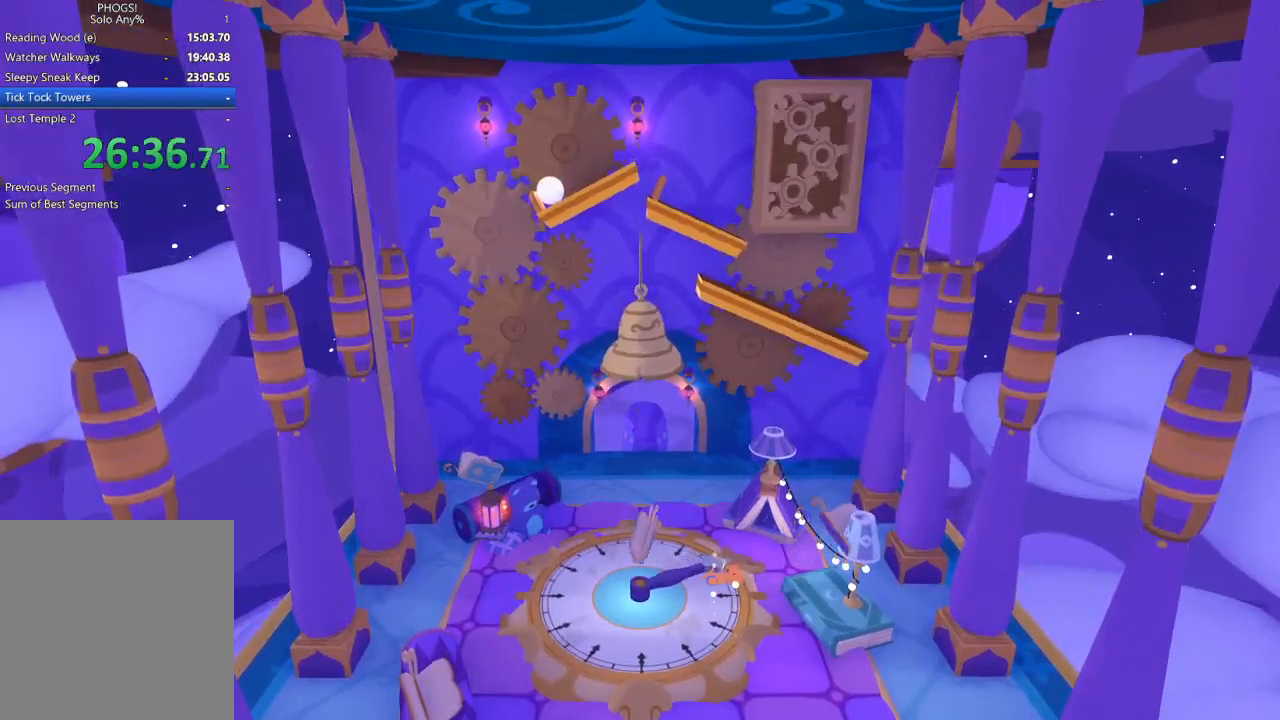
{"buttons": [], "left_stick": "down", "right_stick": "down", "events": []}
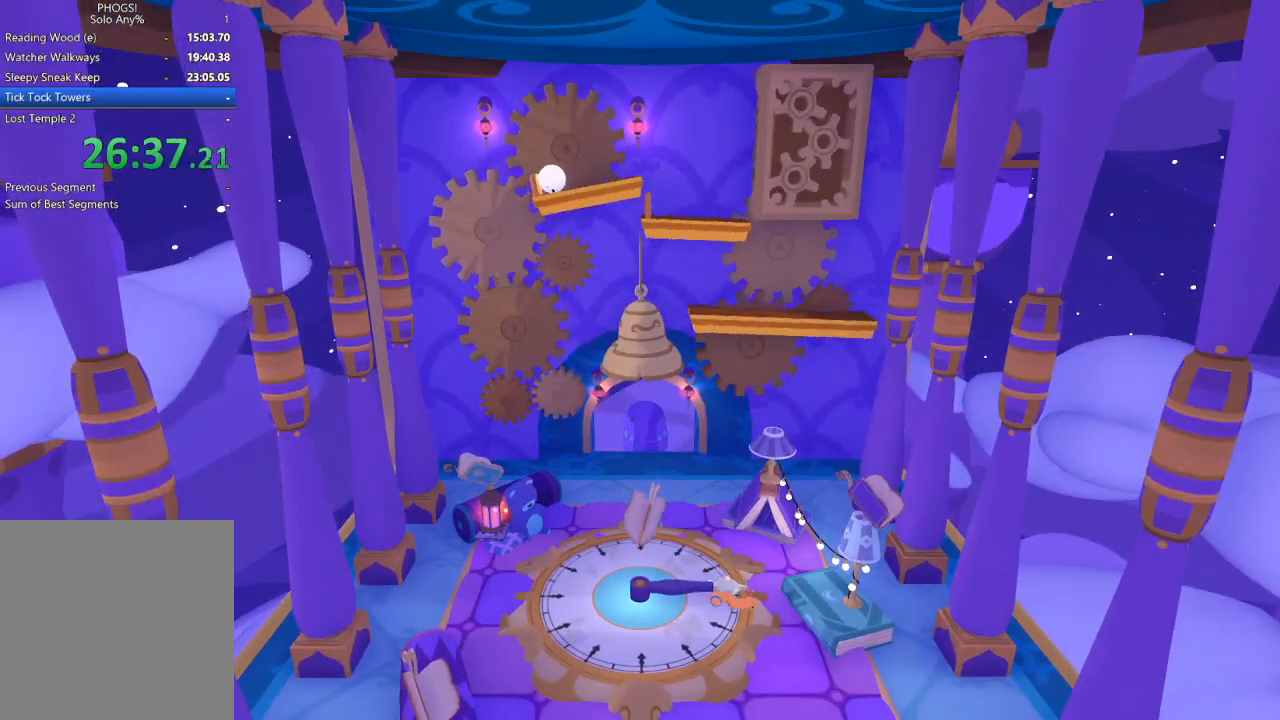
{"buttons": [], "left_stick": "down", "right_stick": "down", "events": []}
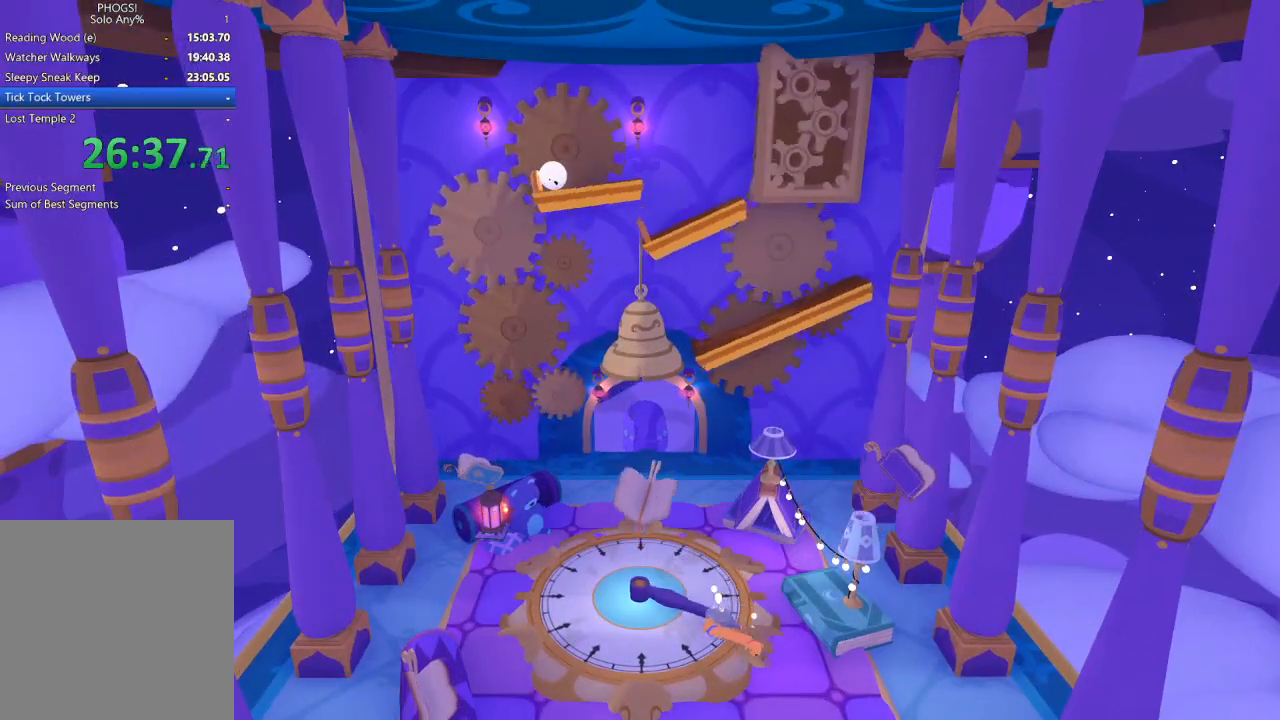
{"buttons": [], "left_stick": "center", "right_stick": "center", "events": [[400, "left_stick", "center"], [467, "right_stick", "center"]]}
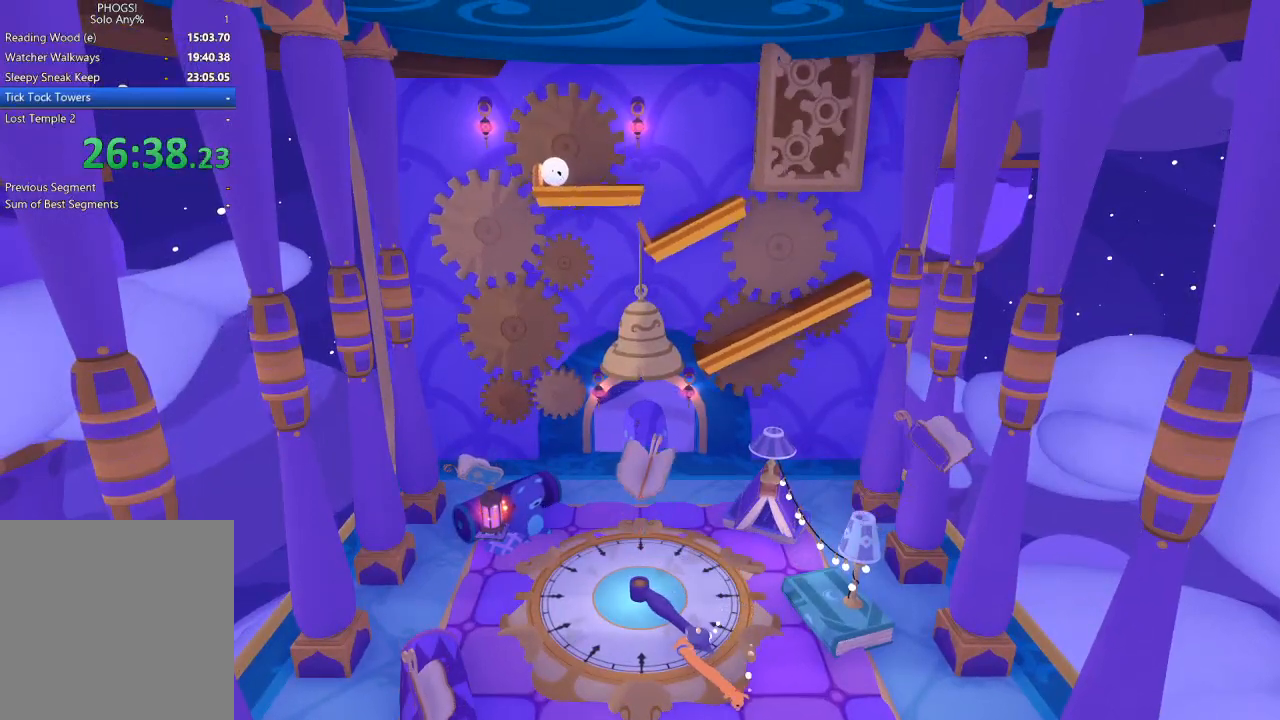
{"buttons": [], "left_stick": "center", "right_stick": "center", "events": [[333, "left_stick", "down-left"], [467, "left_stick", "center"]]}
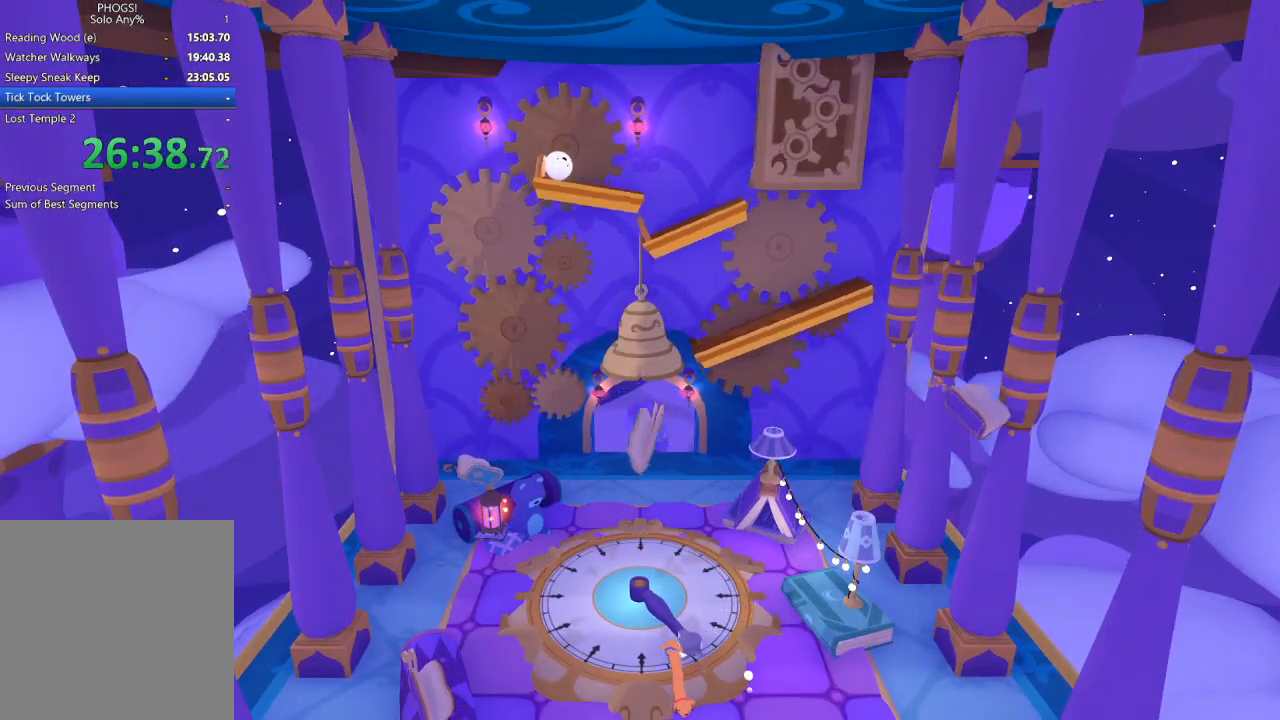
{"buttons": [], "left_stick": "right", "right_stick": "center", "events": [[500, "left_stick", "right"]]}